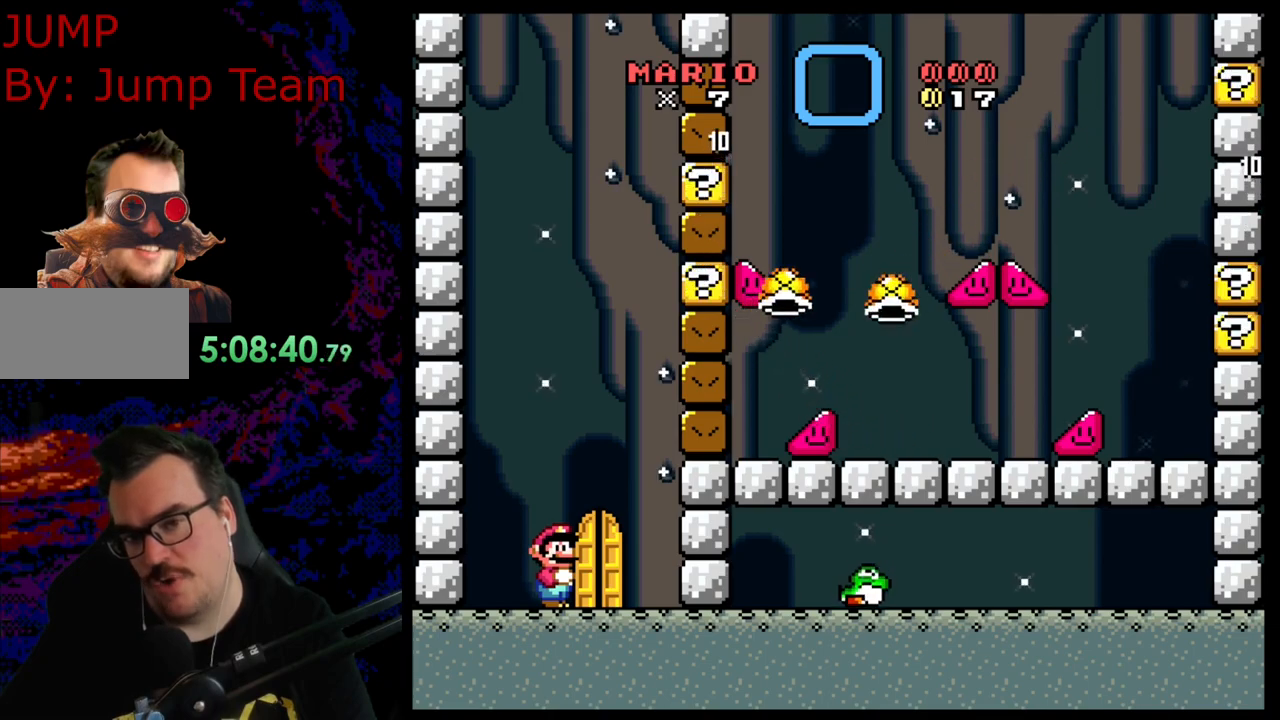
Gameplay with a controller (Nintendo layout); each line is a JSON object with the inputs held at the frame after it. "events" lists button and stick changes between this image and that frame as [ms after this image, input, new state], when the widget could be followed in between. Not read: L3 R3.
{"buttons": ["Y"], "events": []}
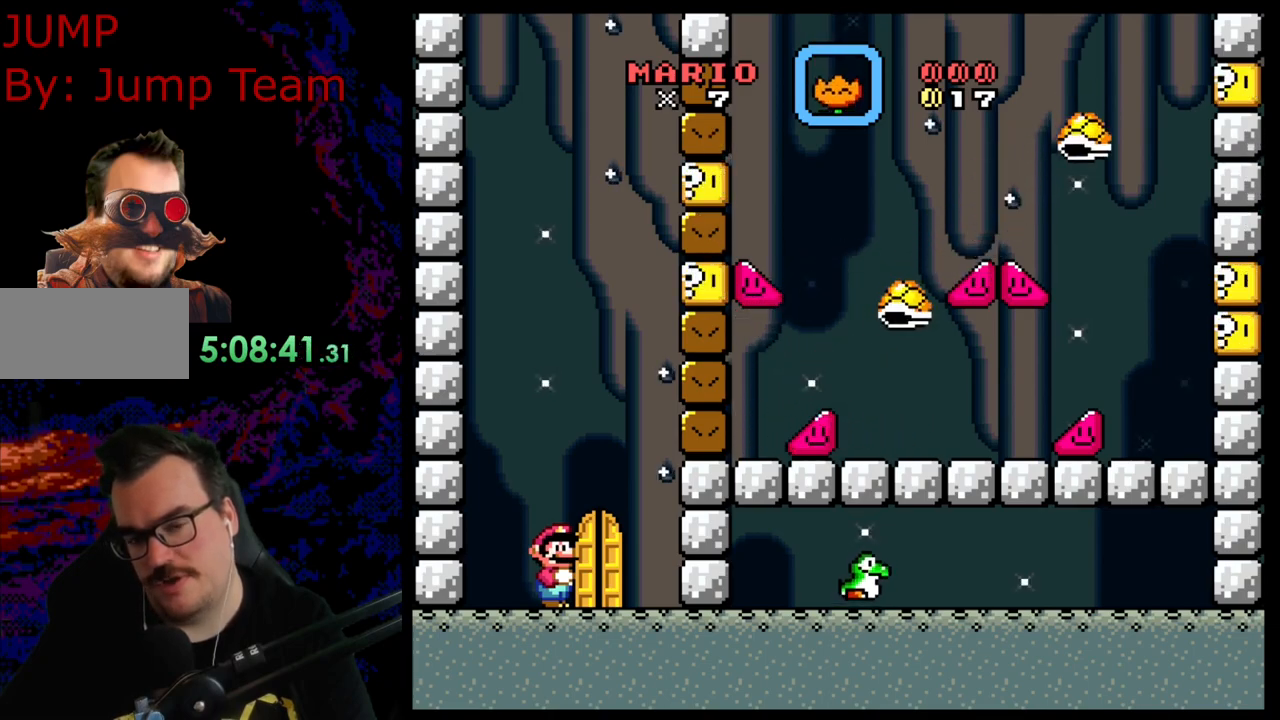
{"buttons": ["Y", "DPAD_RIGHT"], "events": [[333, "DPAD_RIGHT", "down"]]}
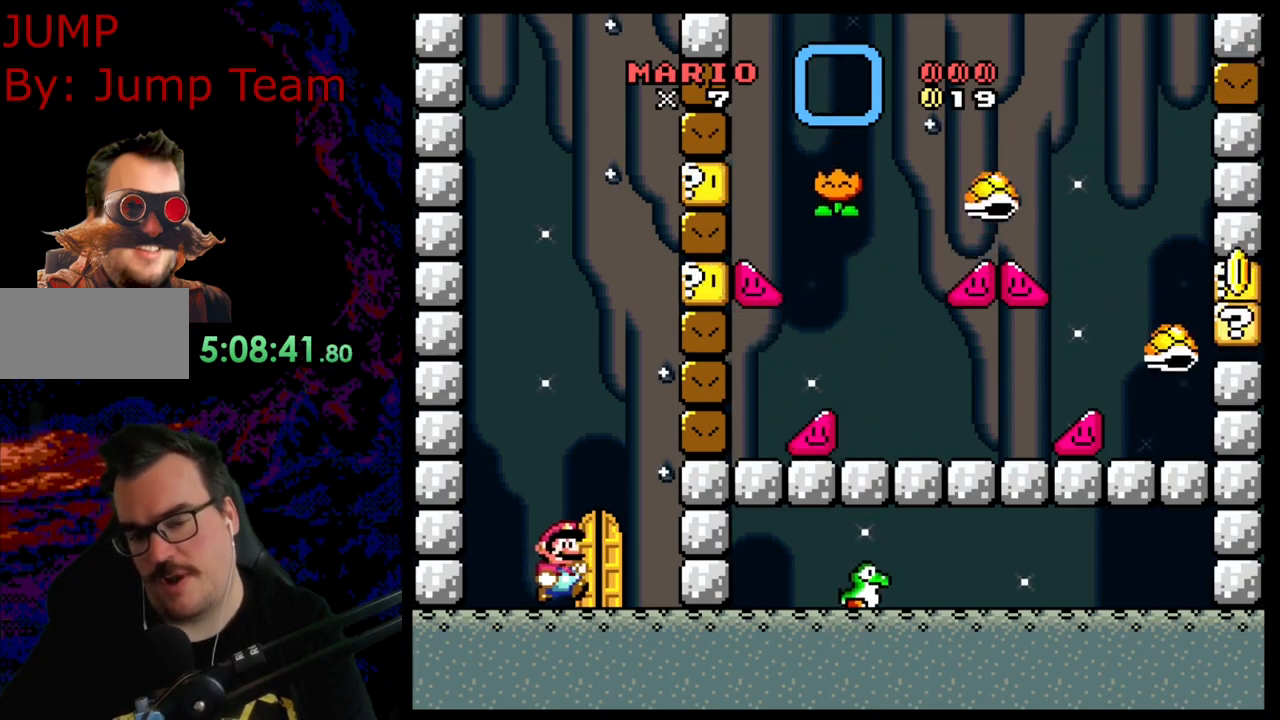
{"buttons": ["Y"], "events": [[33, "DPAD_RIGHT", "up"], [200, "DPAD_UP", "down"], [333, "DPAD_UP", "up"]]}
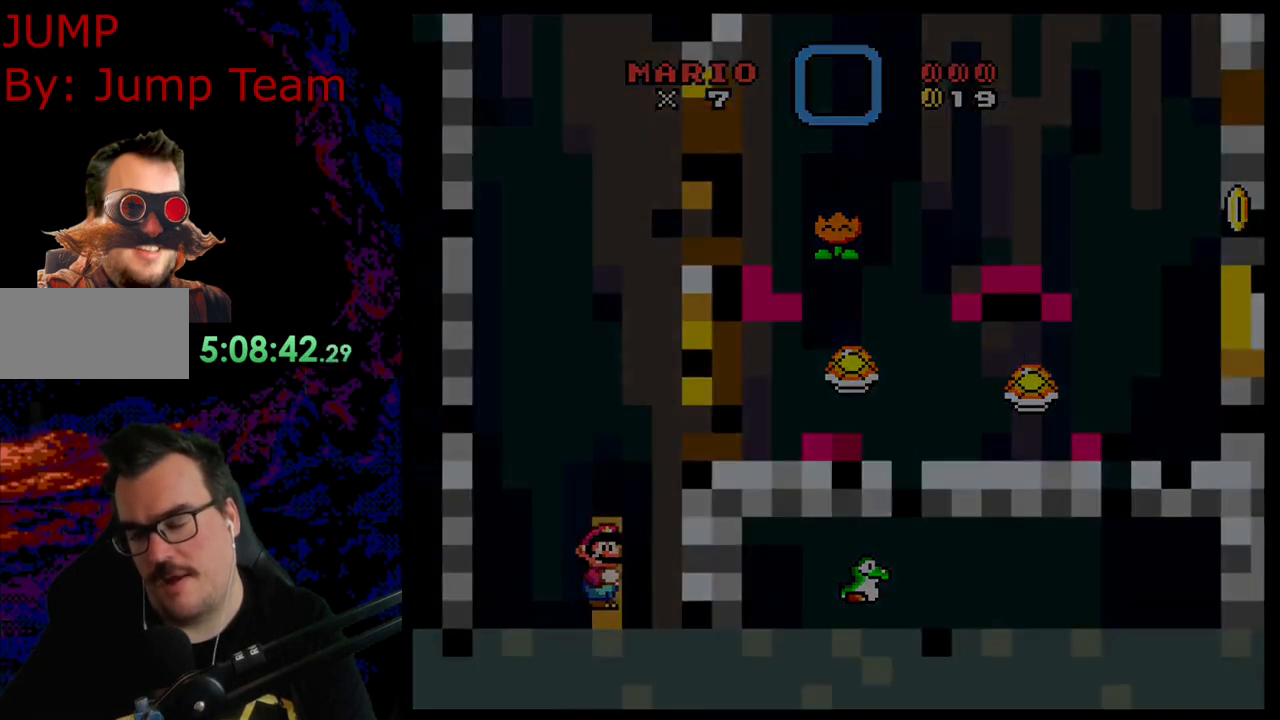
{"buttons": [], "events": [[33, "Y", "up"]]}
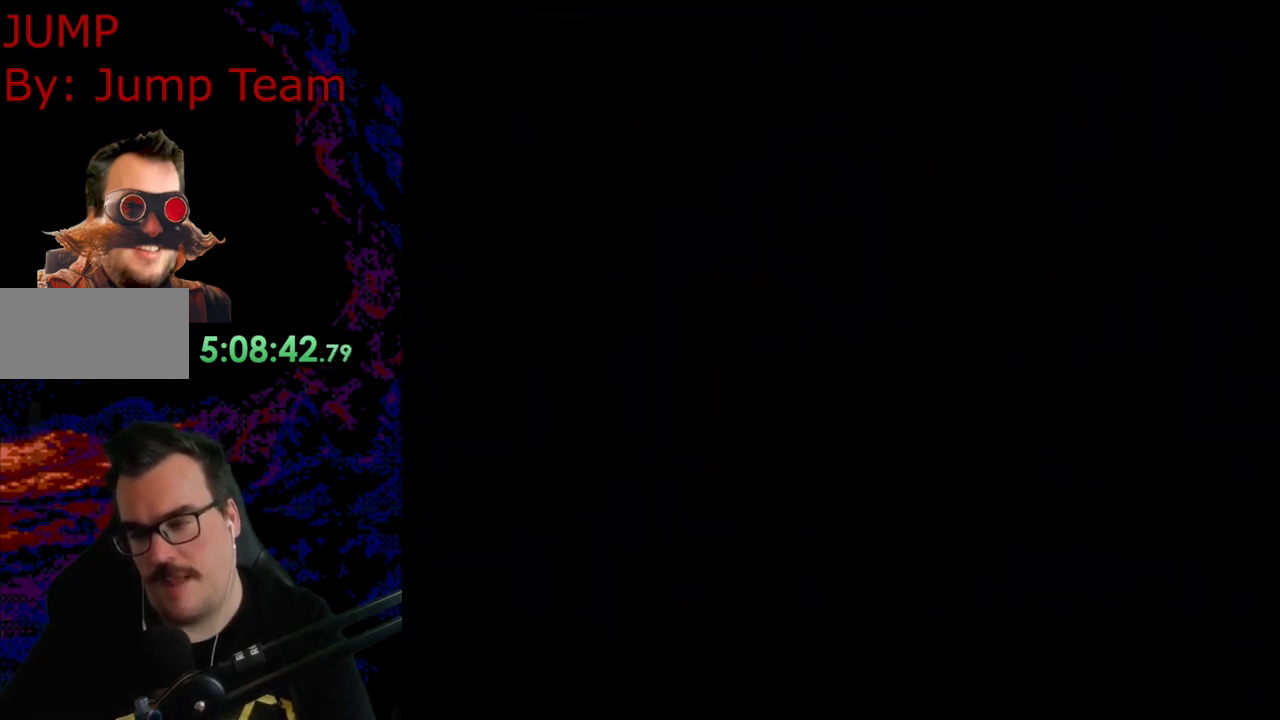
{"buttons": [], "events": []}
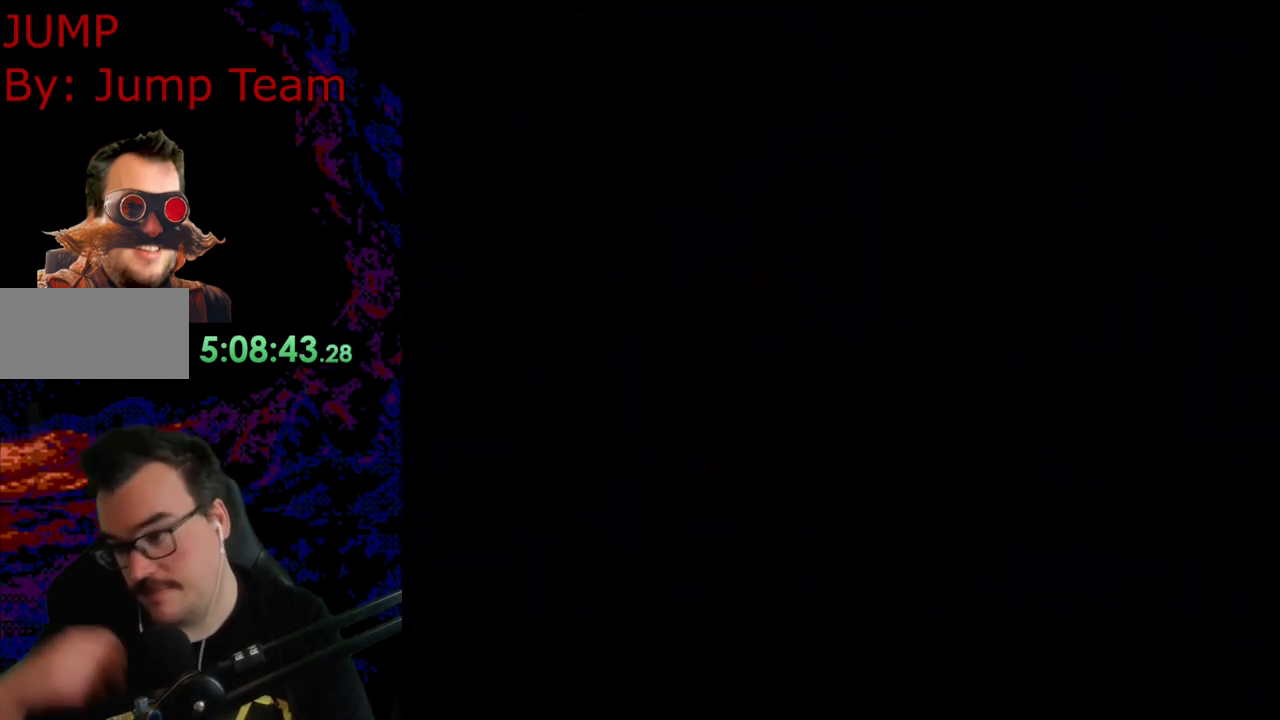
{"buttons": [], "events": []}
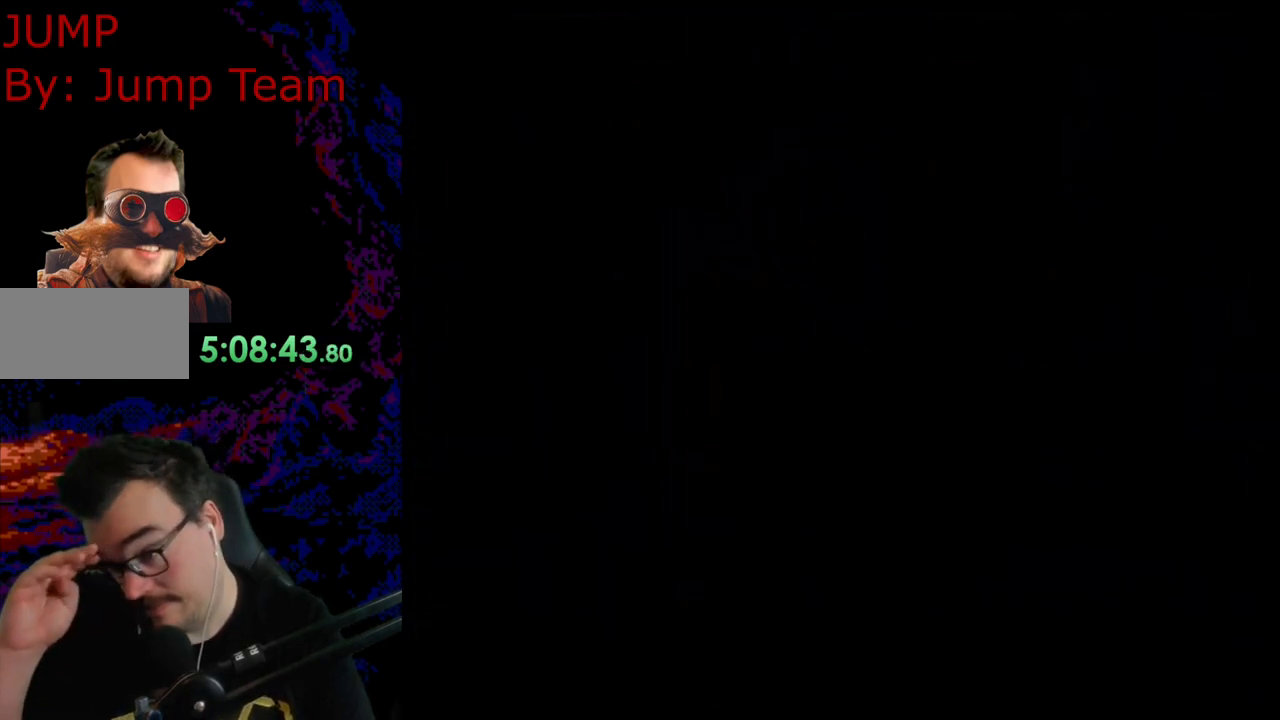
{"buttons": [], "events": []}
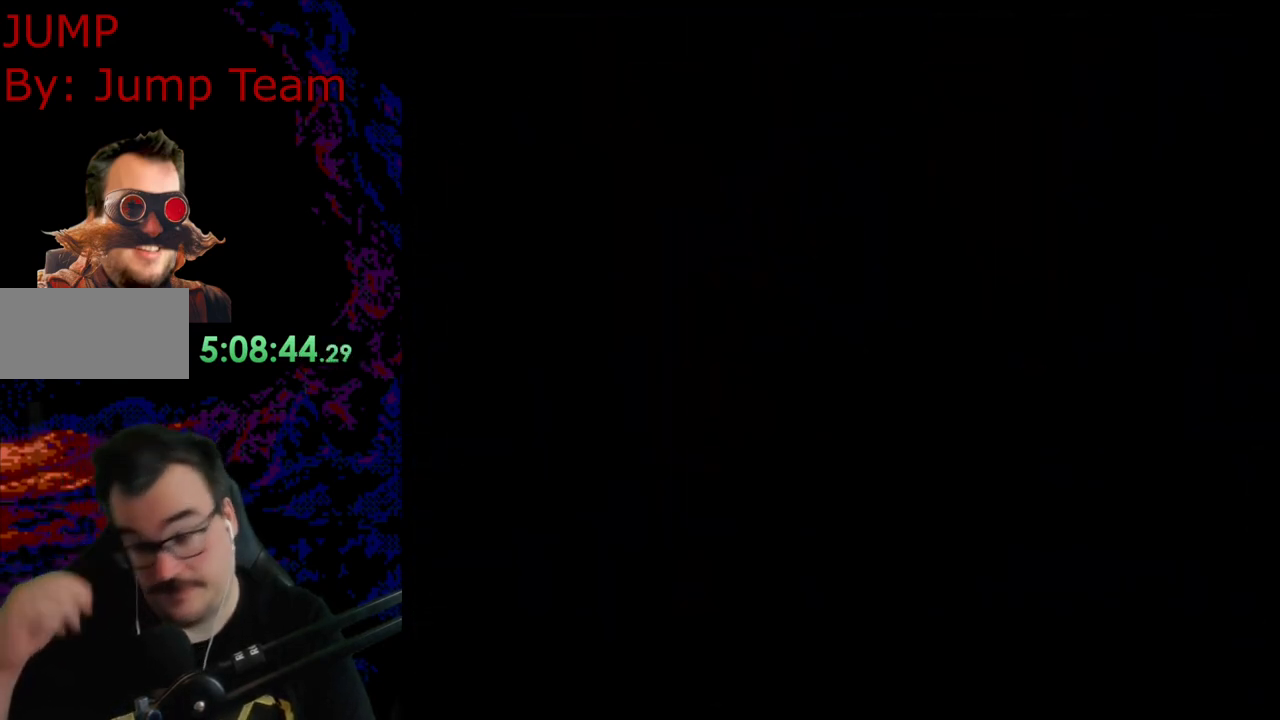
{"buttons": [], "events": []}
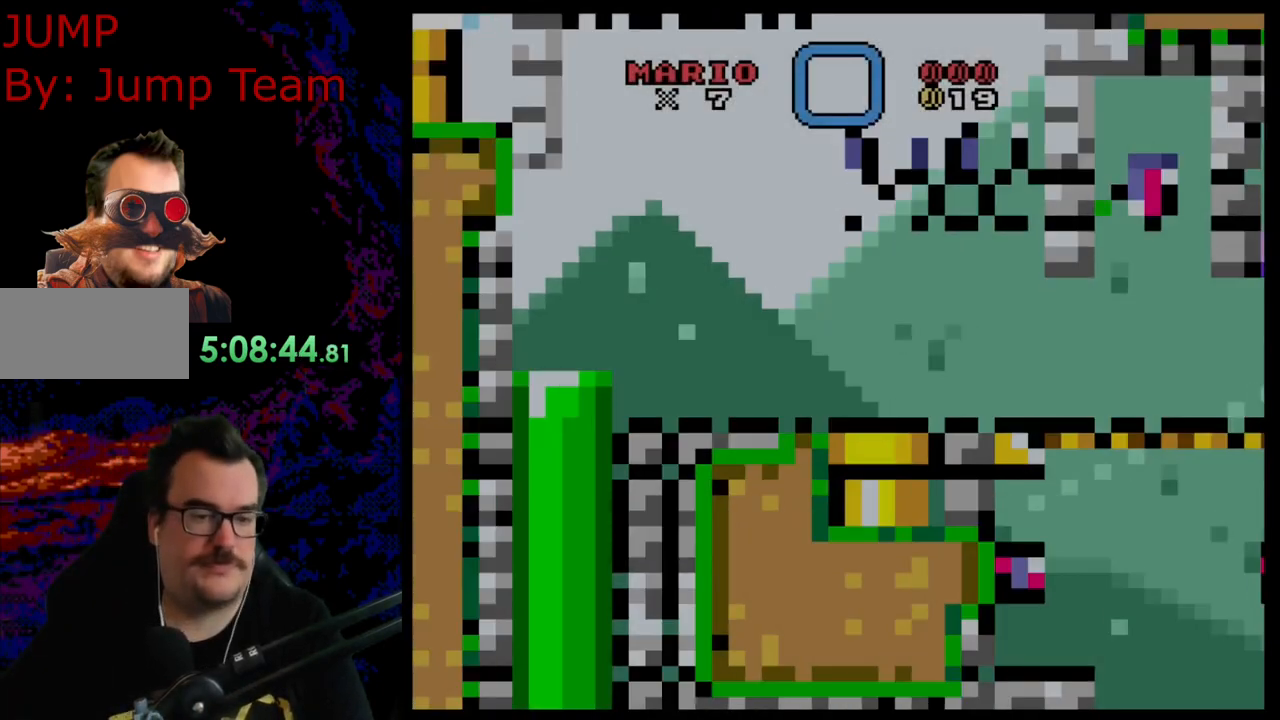
{"buttons": [], "events": []}
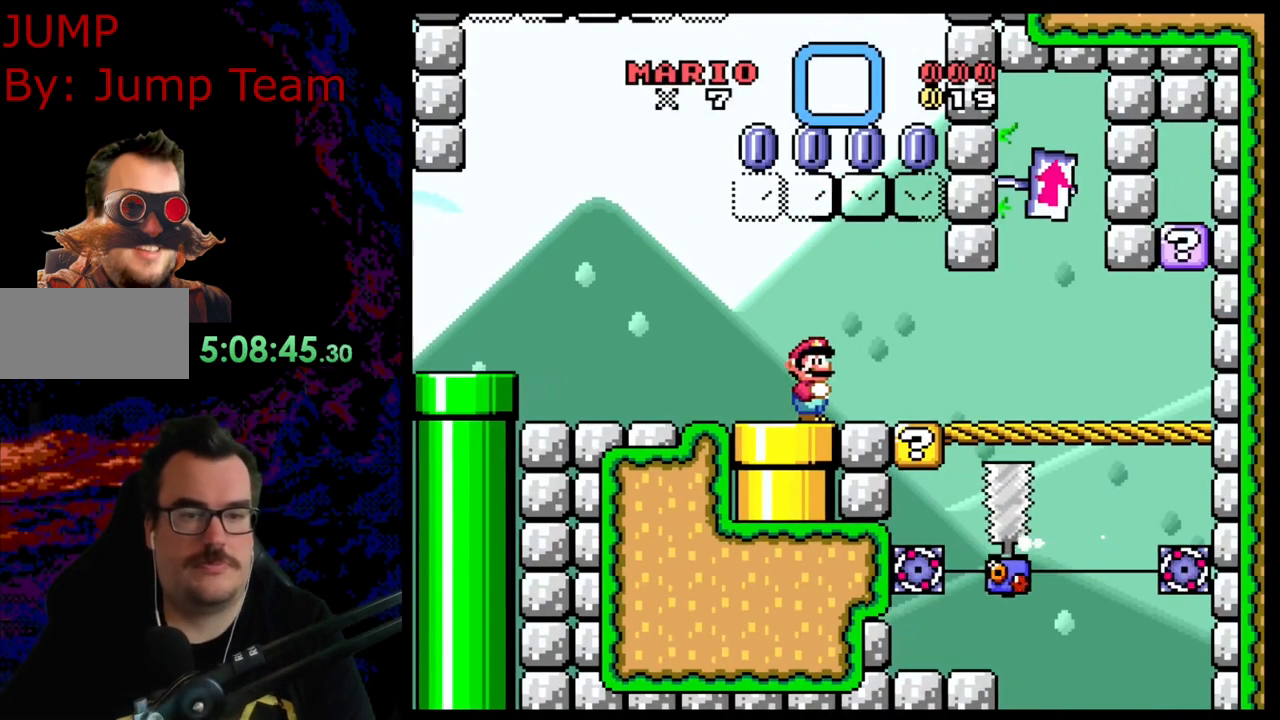
{"buttons": ["Y", "DPAD_RIGHT"], "events": [[67, "Y", "down"], [100, "DPAD_RIGHT", "down"]]}
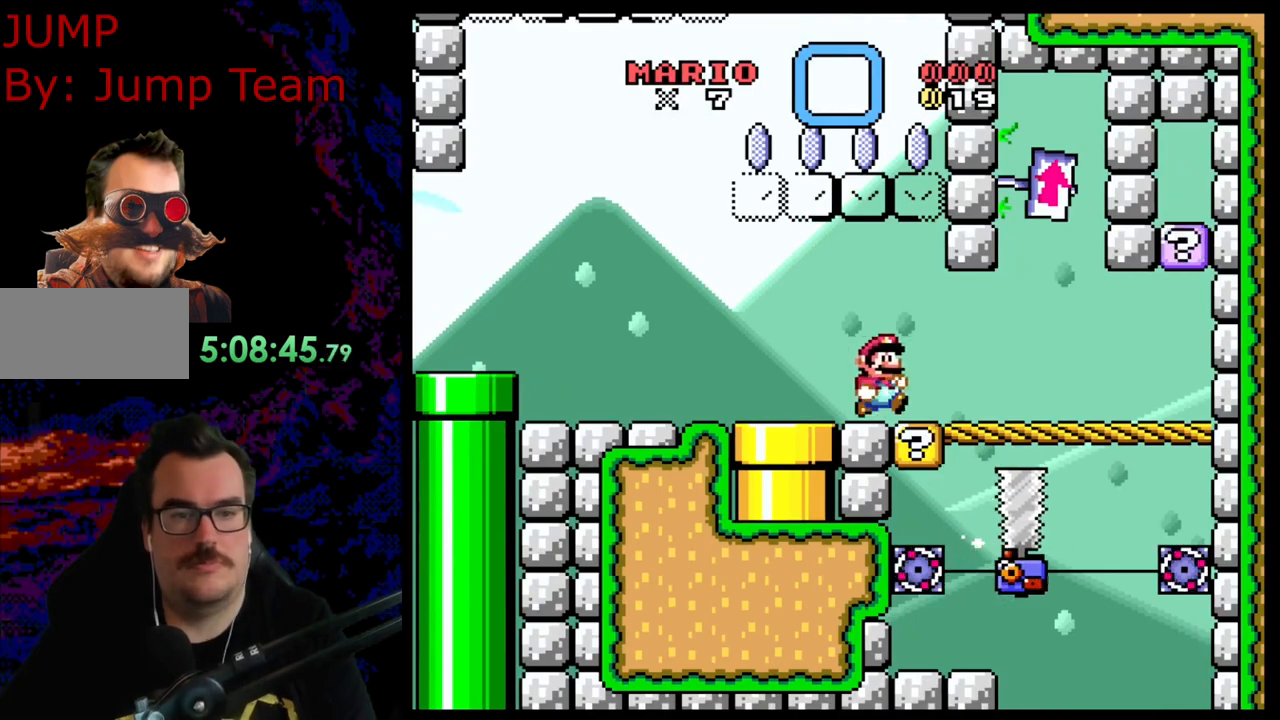
{"buttons": ["Y", "DPAD_RIGHT"], "events": []}
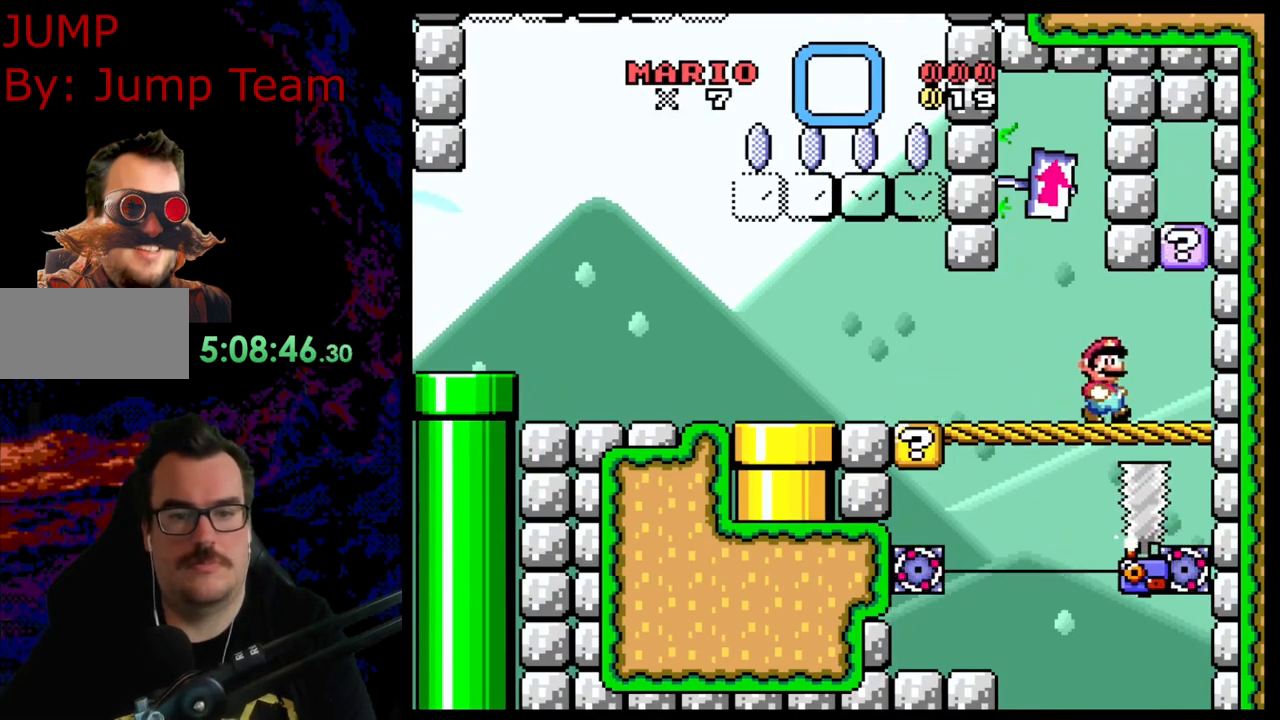
{"buttons": ["Y", "DPAD_LEFT"], "events": [[100, "B", "down"], [167, "DPAD_RIGHT", "up"], [183, "DPAD_LEFT", "down"], [283, "B", "up"]]}
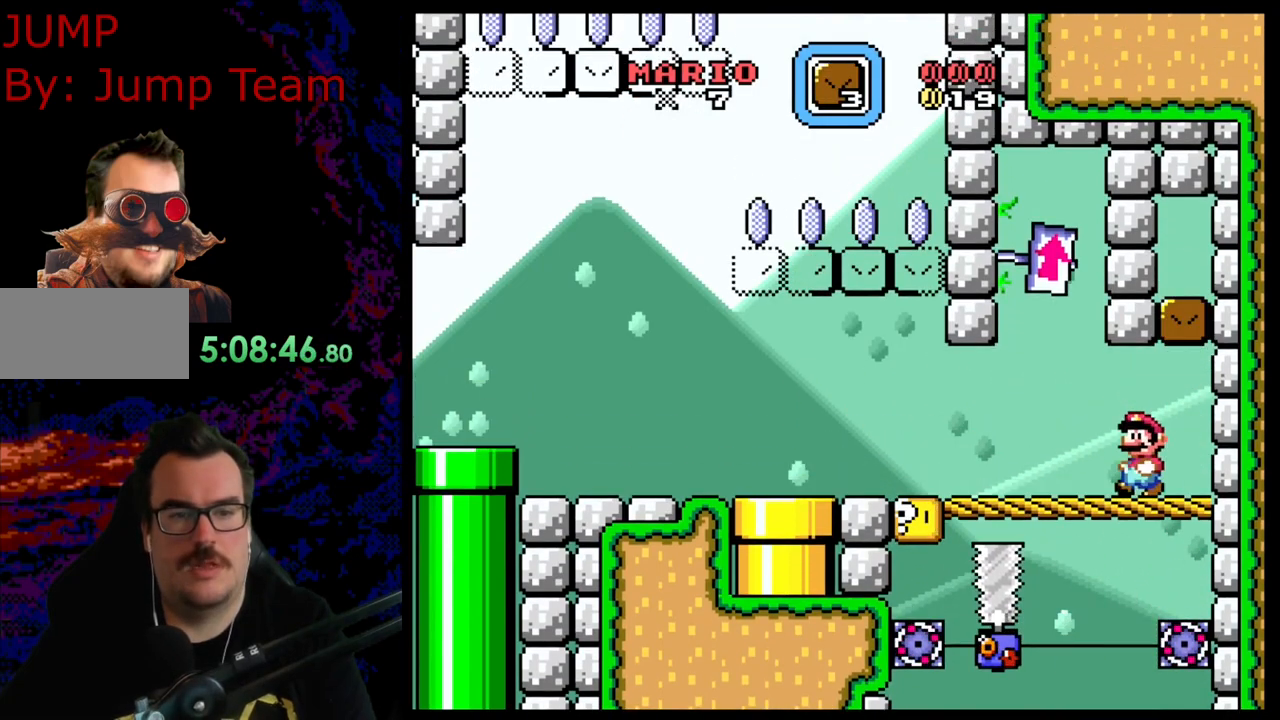
{"buttons": ["Y", "DPAD_LEFT"], "events": []}
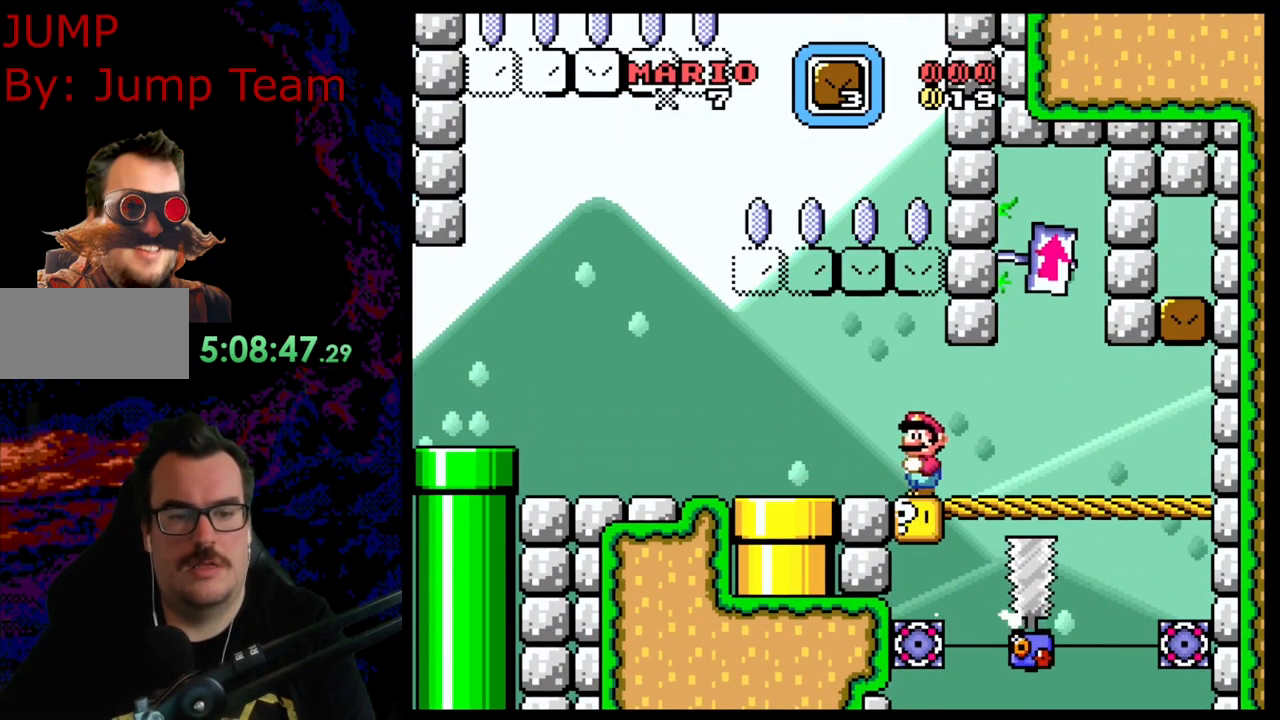
{"buttons": ["Y", "DPAD_LEFT"], "events": [[167, "DPAD_DOWN", "down"], [183, "DPAD_LEFT", "up"], [450, "DPAD_DOWN", "up"], [467, "DPAD_LEFT", "down"]]}
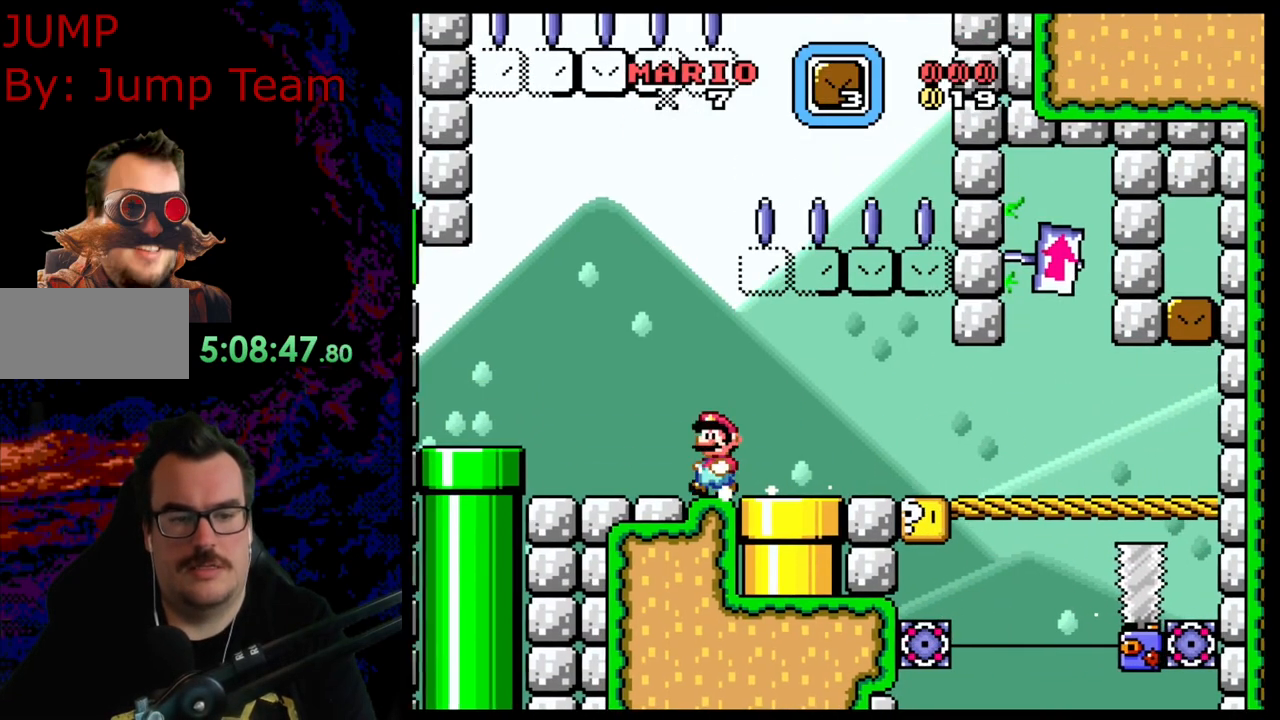
{"buttons": ["Y"], "events": [[133, "B", "down"], [233, "B", "up"], [417, "DPAD_LEFT", "up"]]}
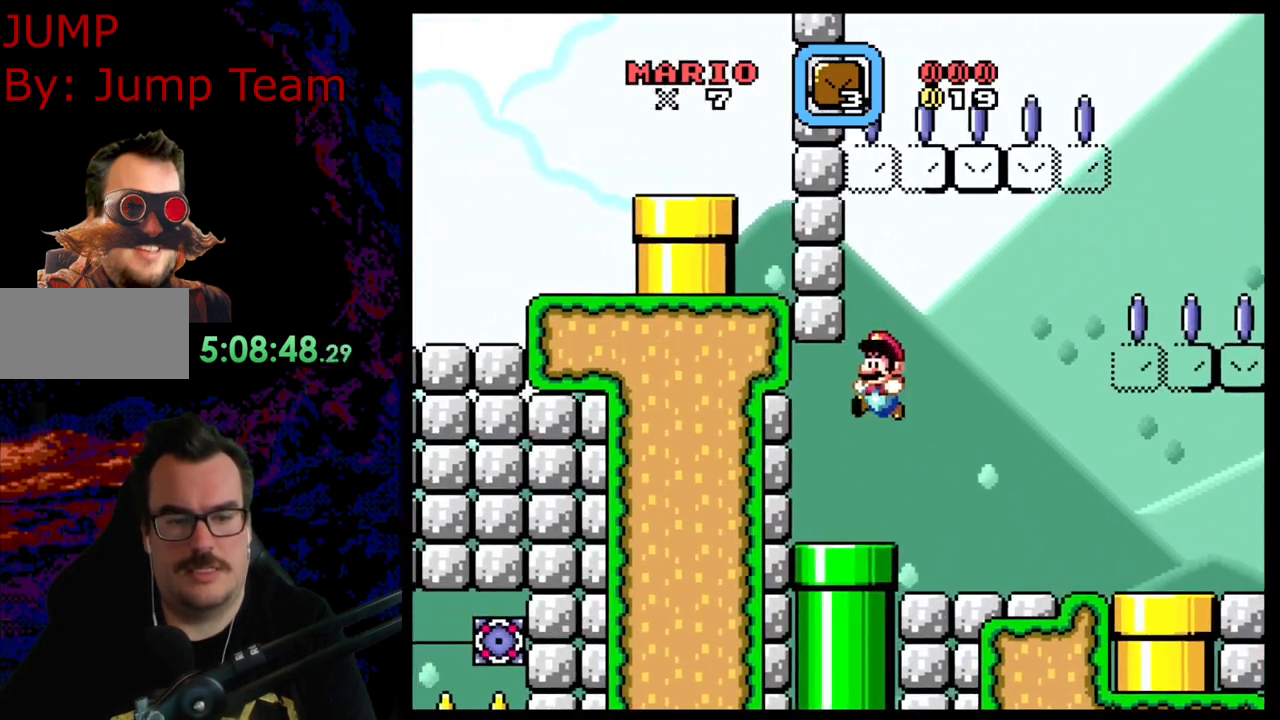
{"buttons": ["Y"], "events": [[100, "DPAD_RIGHT", "down"], [217, "DPAD_RIGHT", "up"]]}
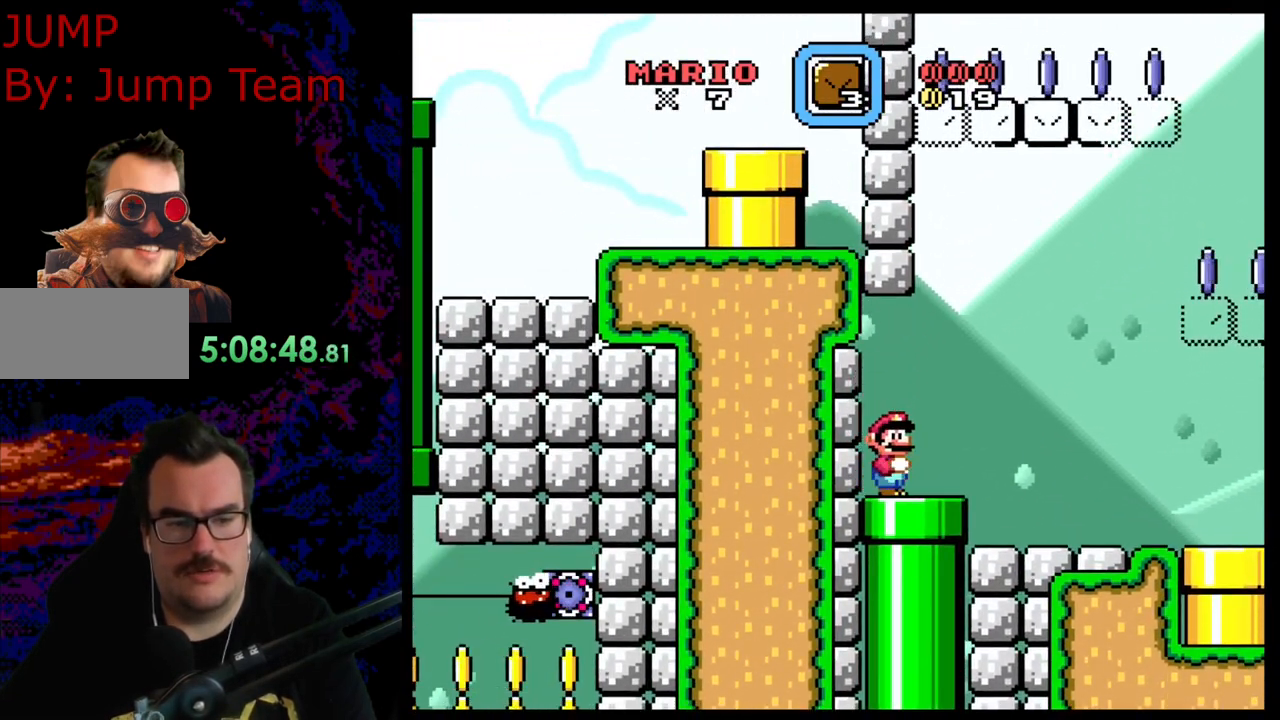
{"buttons": [], "events": [[150, "Y", "up"]]}
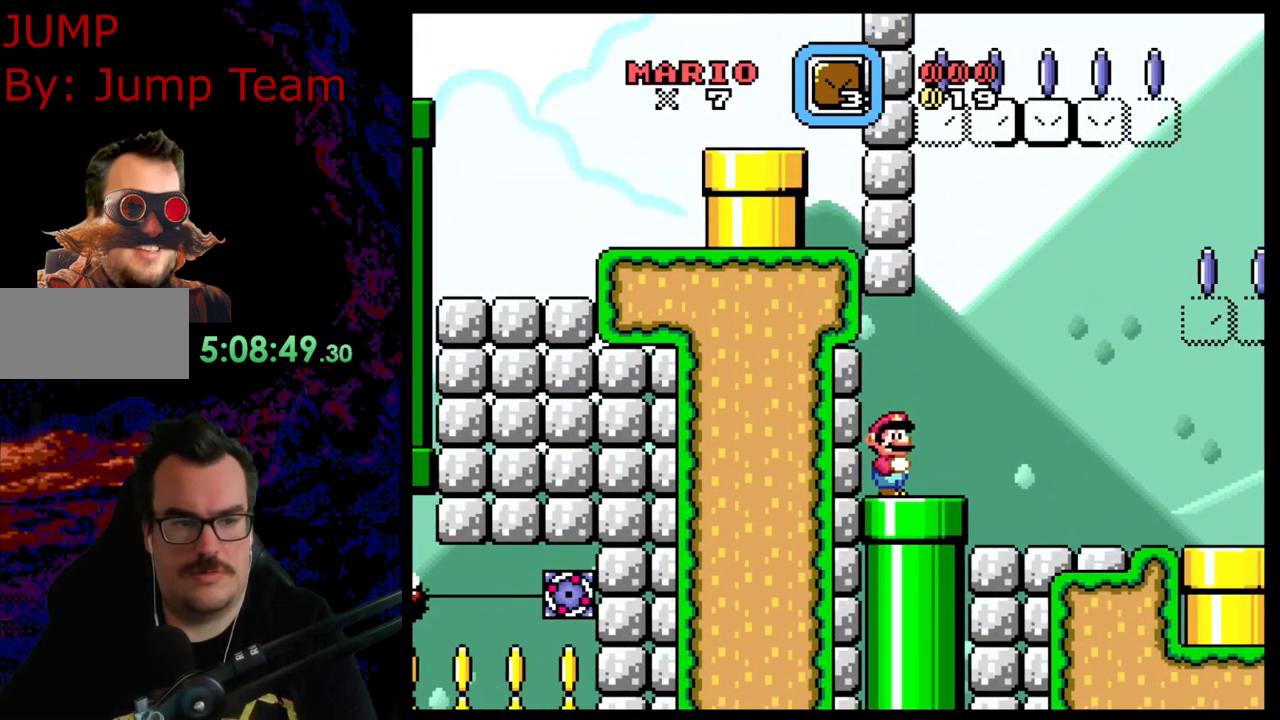
{"buttons": ["L1"], "events": [[217, "L1", "down"]]}
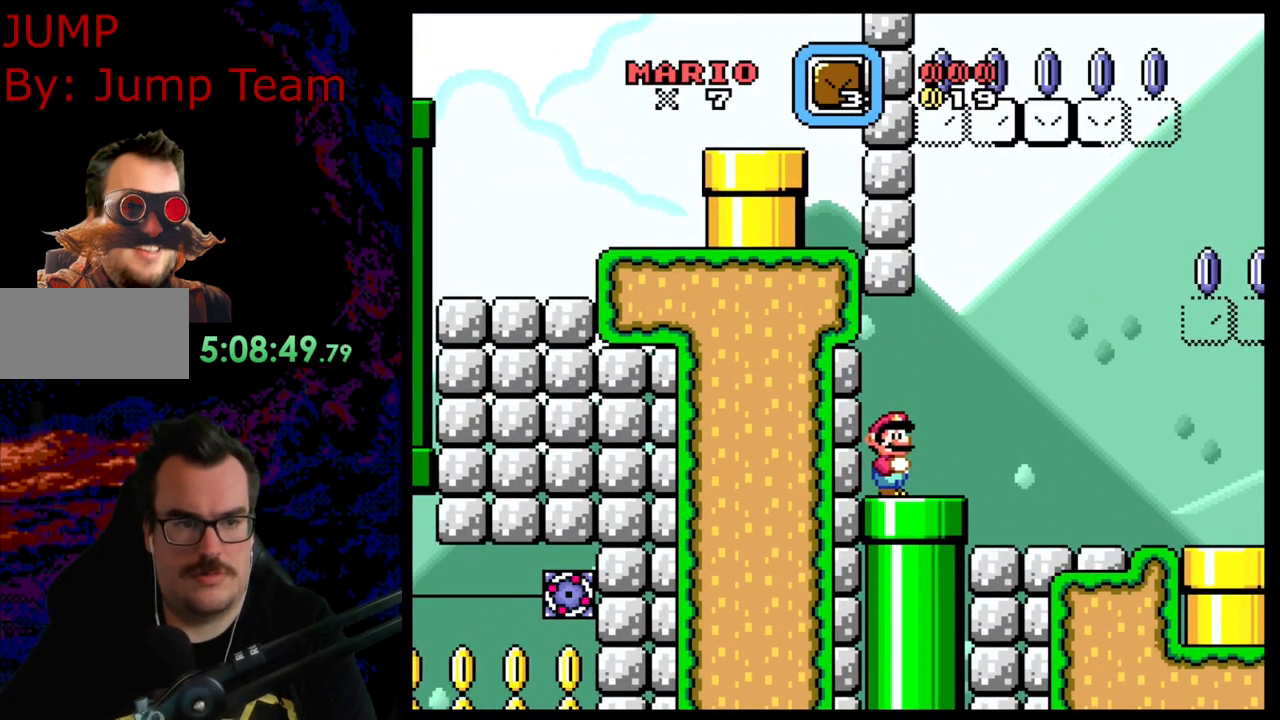
{"buttons": ["DPAD_RIGHT"], "events": [[267, "L1", "up"], [417, "DPAD_RIGHT", "down"]]}
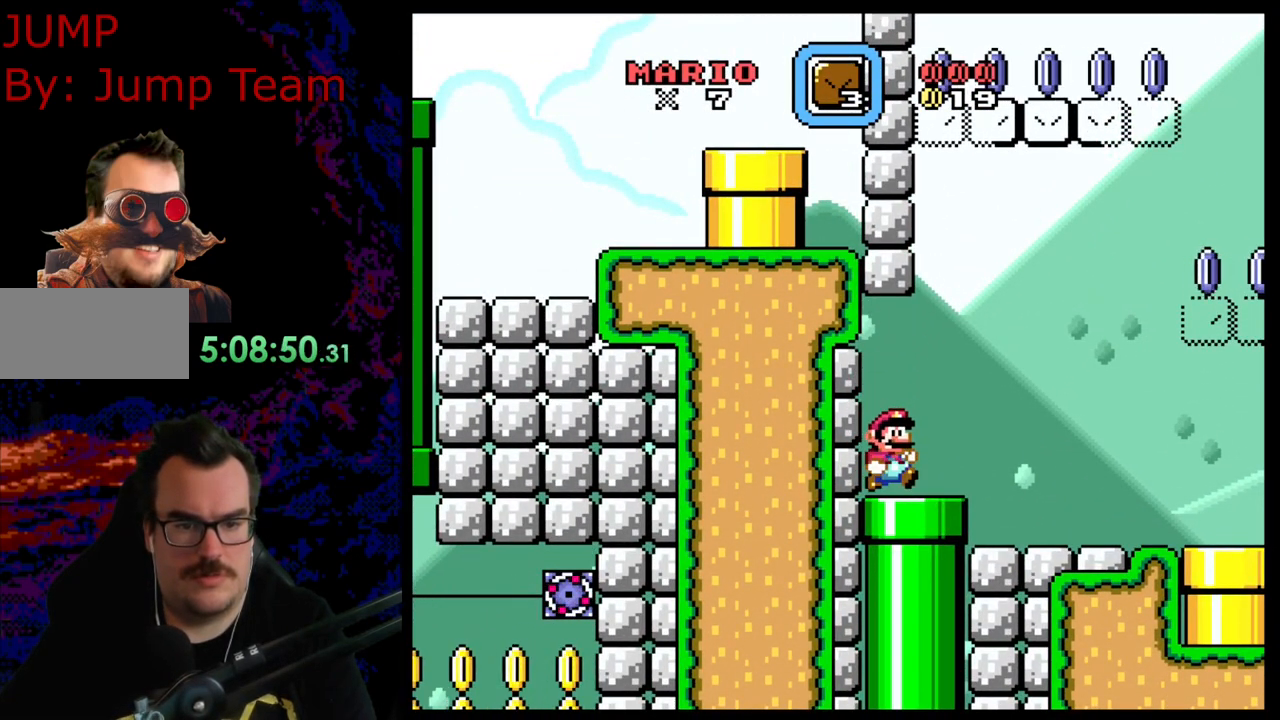
{"buttons": ["Y"], "events": [[67, "DPAD_RIGHT", "up"], [150, "DPAD_DOWN", "down"], [333, "DPAD_DOWN", "up"], [500, "Y", "down"]]}
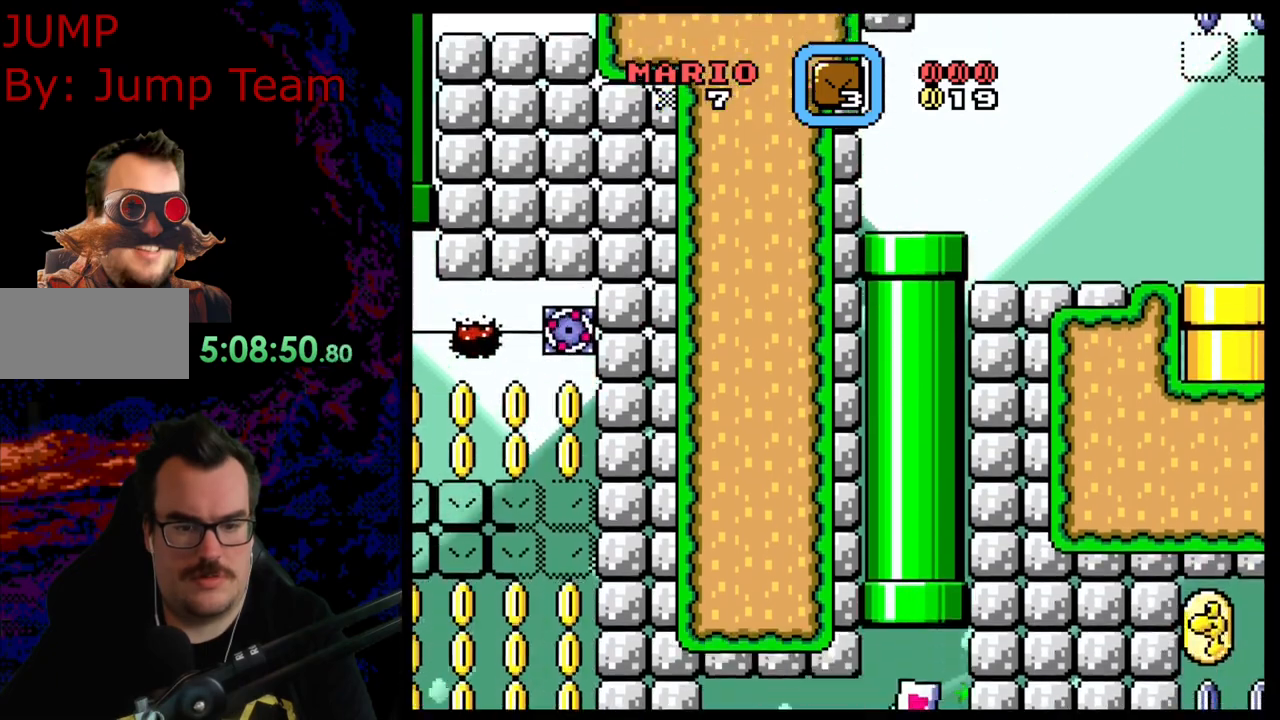
{"buttons": ["Y"], "events": []}
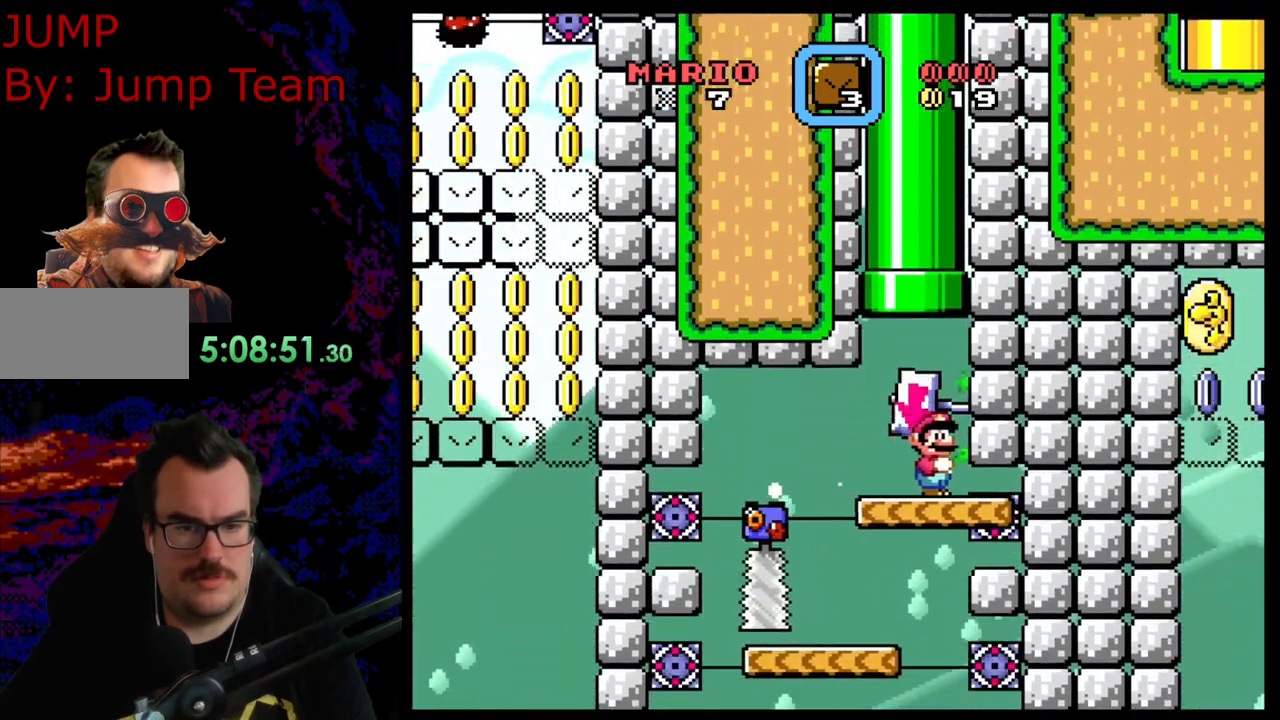
{"buttons": ["Y"], "events": []}
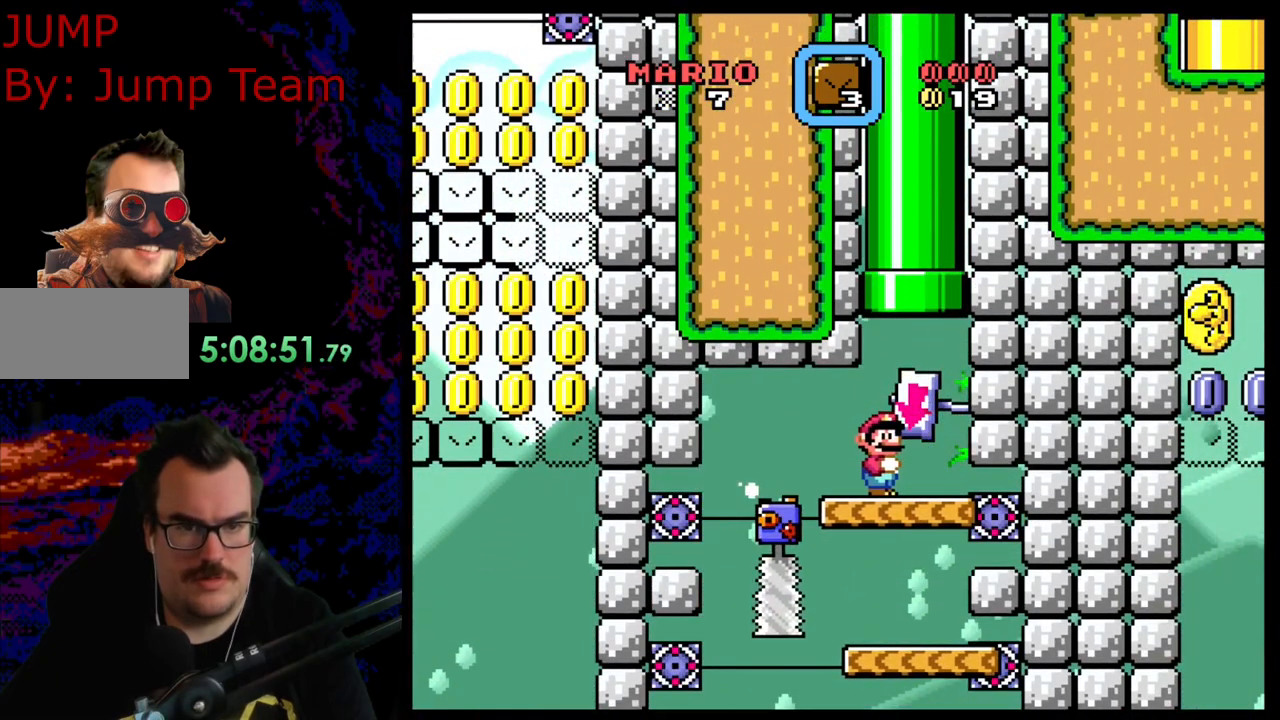
{"buttons": ["Y"], "events": []}
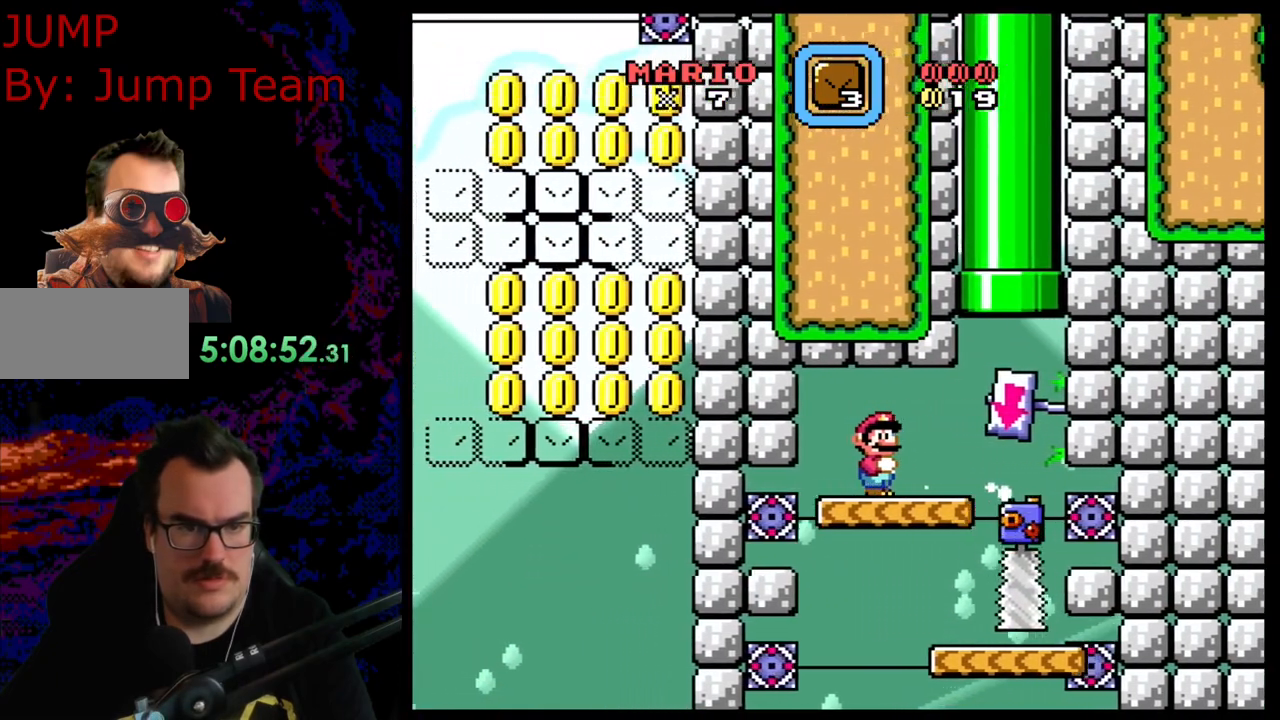
{"buttons": ["Y"], "events": []}
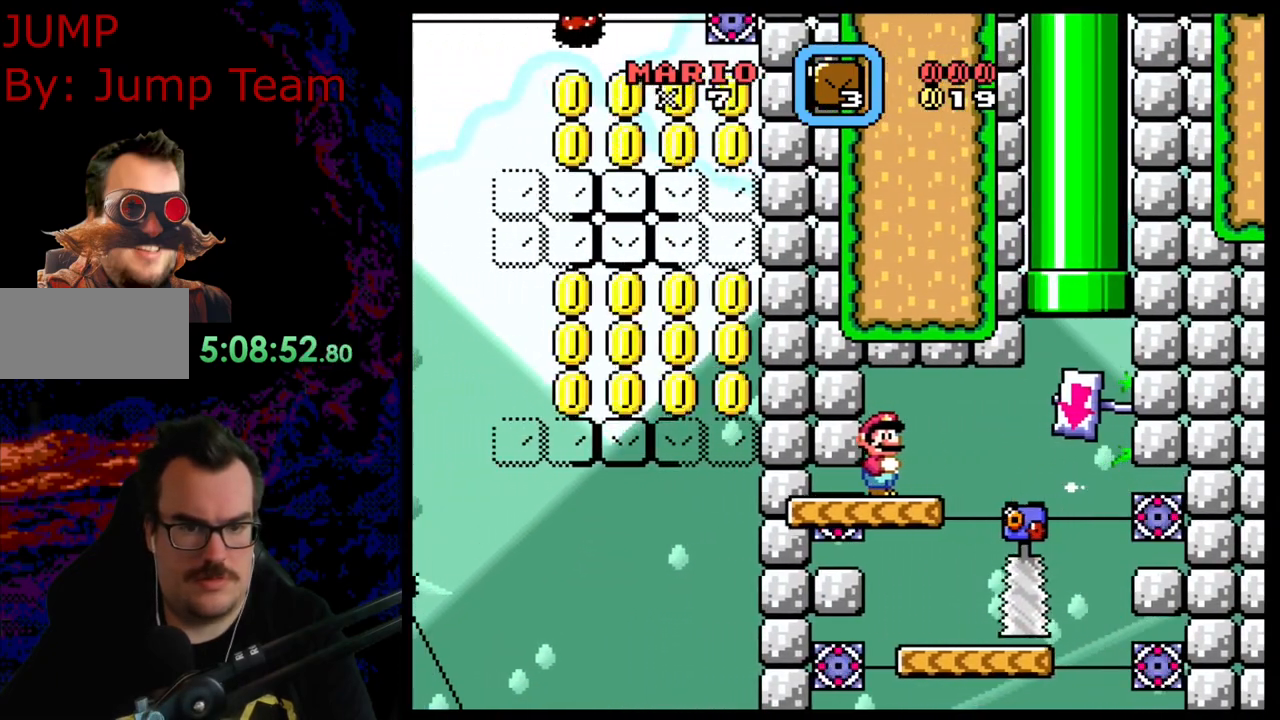
{"buttons": ["Y"], "events": []}
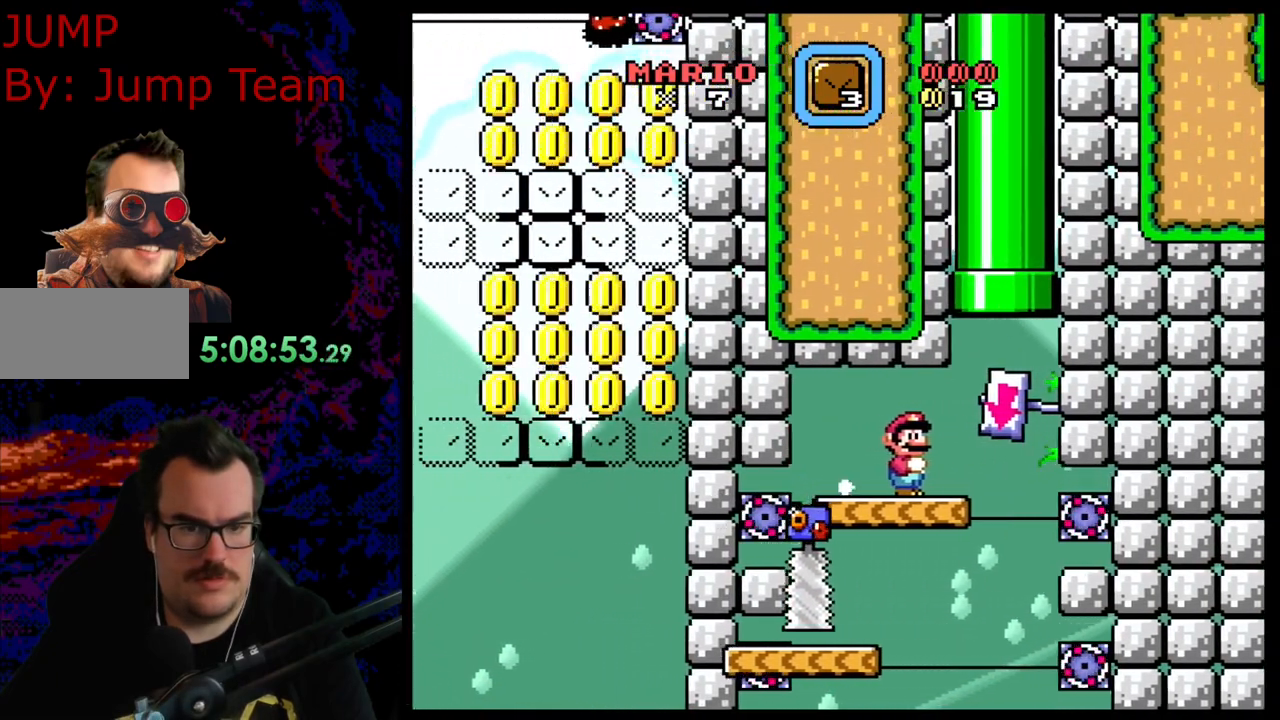
{"buttons": ["Y", "DPAD_LEFT"], "events": [[50, "DPAD_LEFT", "down"], [167, "DPAD_LEFT", "up"], [383, "DPAD_LEFT", "down"]]}
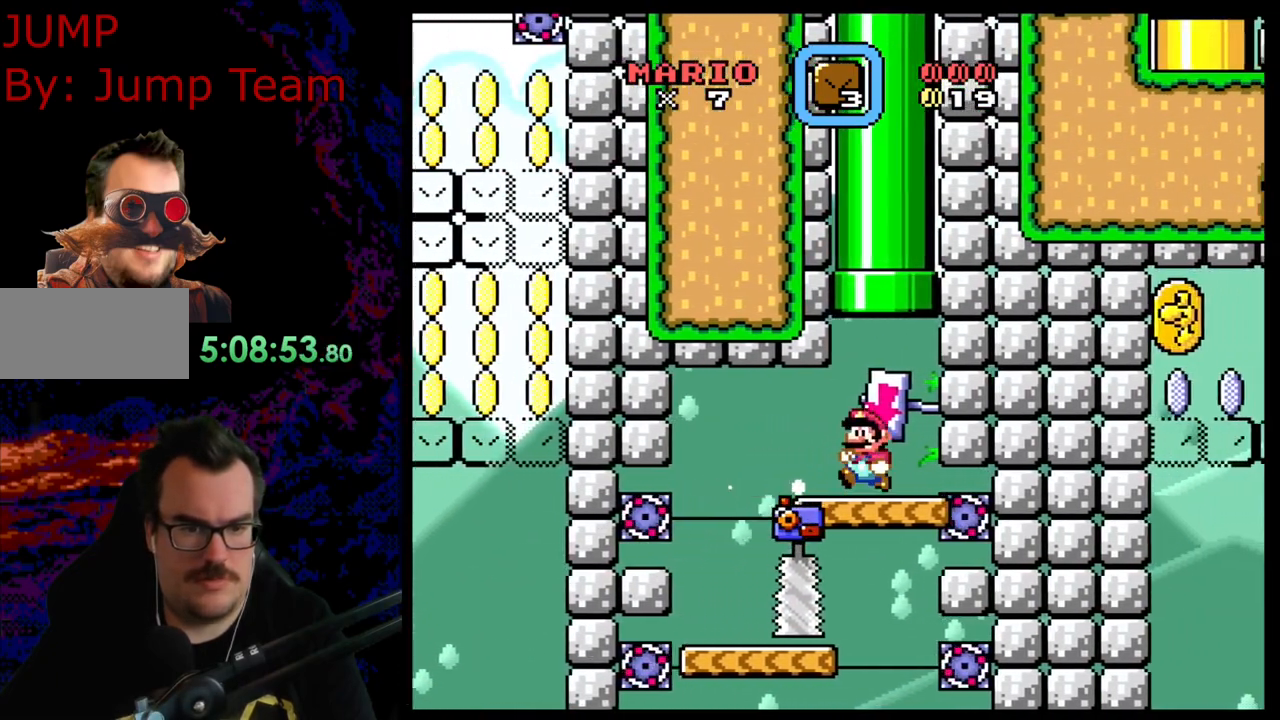
{"buttons": ["B", "Y", "DPAD_LEFT"], "events": [[117, "B", "down"]]}
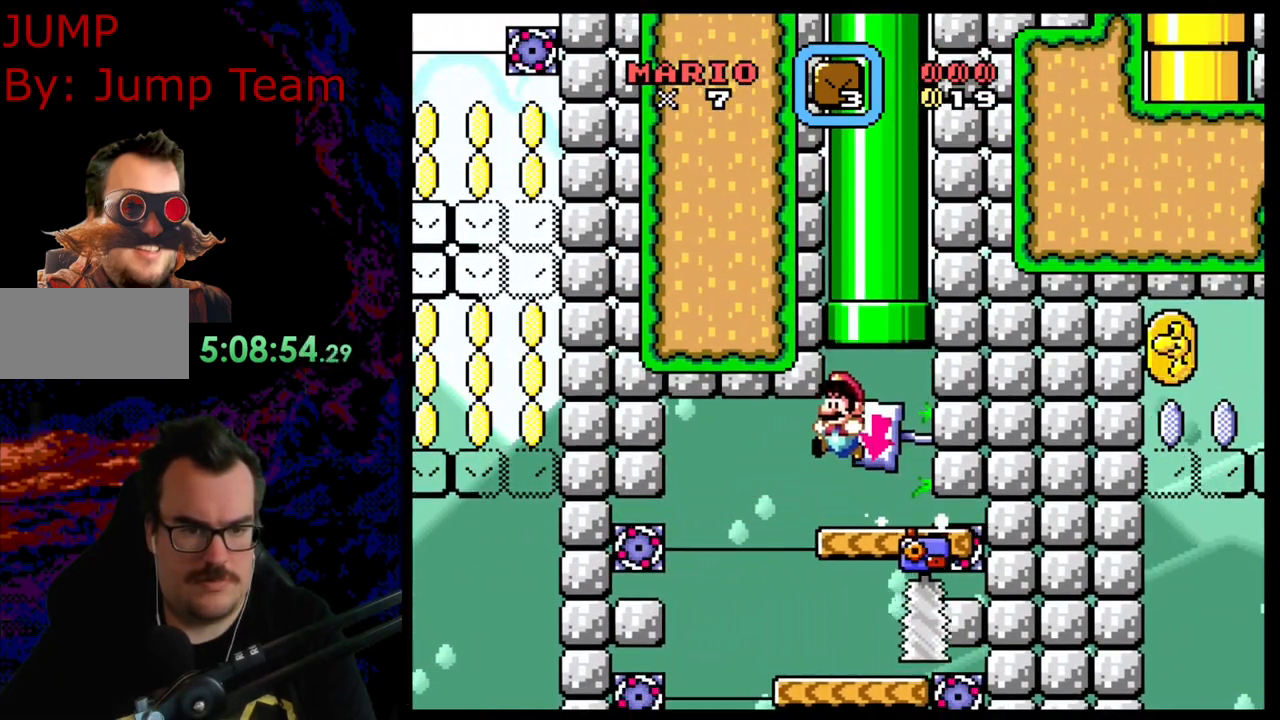
{"buttons": ["Y", "DPAD_LEFT"], "events": [[300, "B", "up"]]}
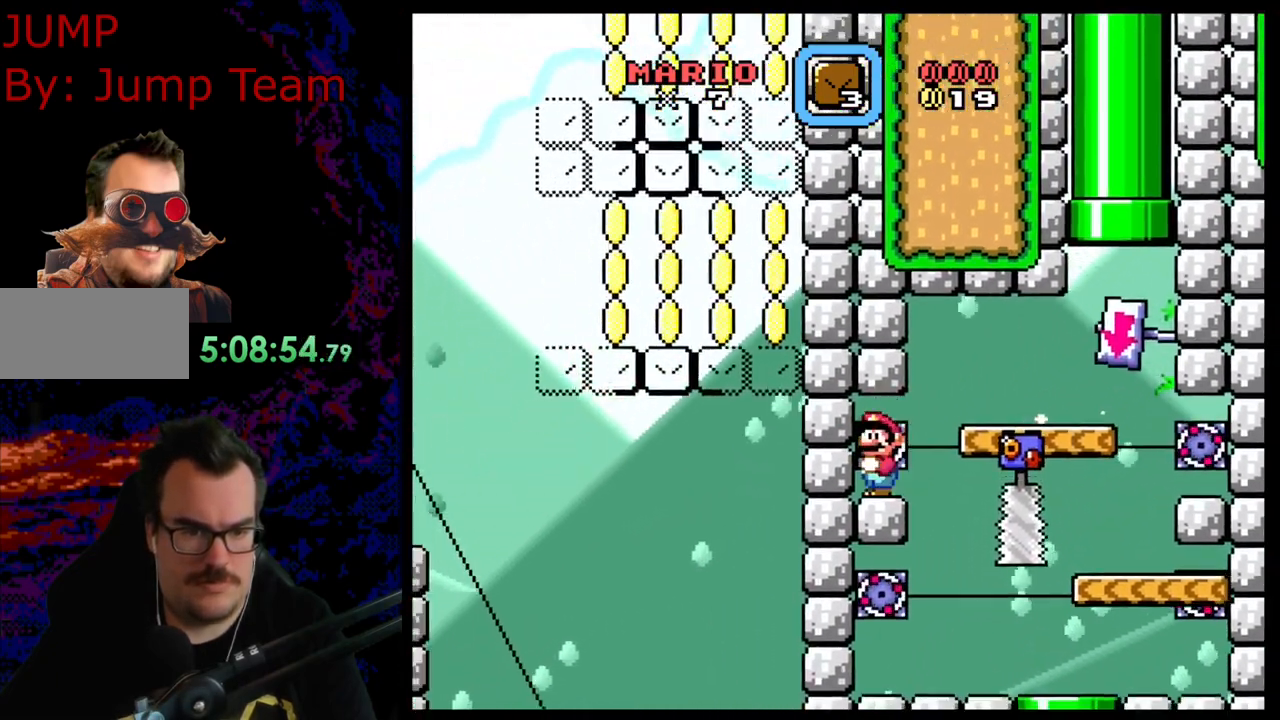
{"buttons": ["B", "Y", "DPAD_DOWN"], "events": [[33, "DPAD_LEFT", "up"], [233, "DPAD_DOWN", "down"], [350, "B", "down"]]}
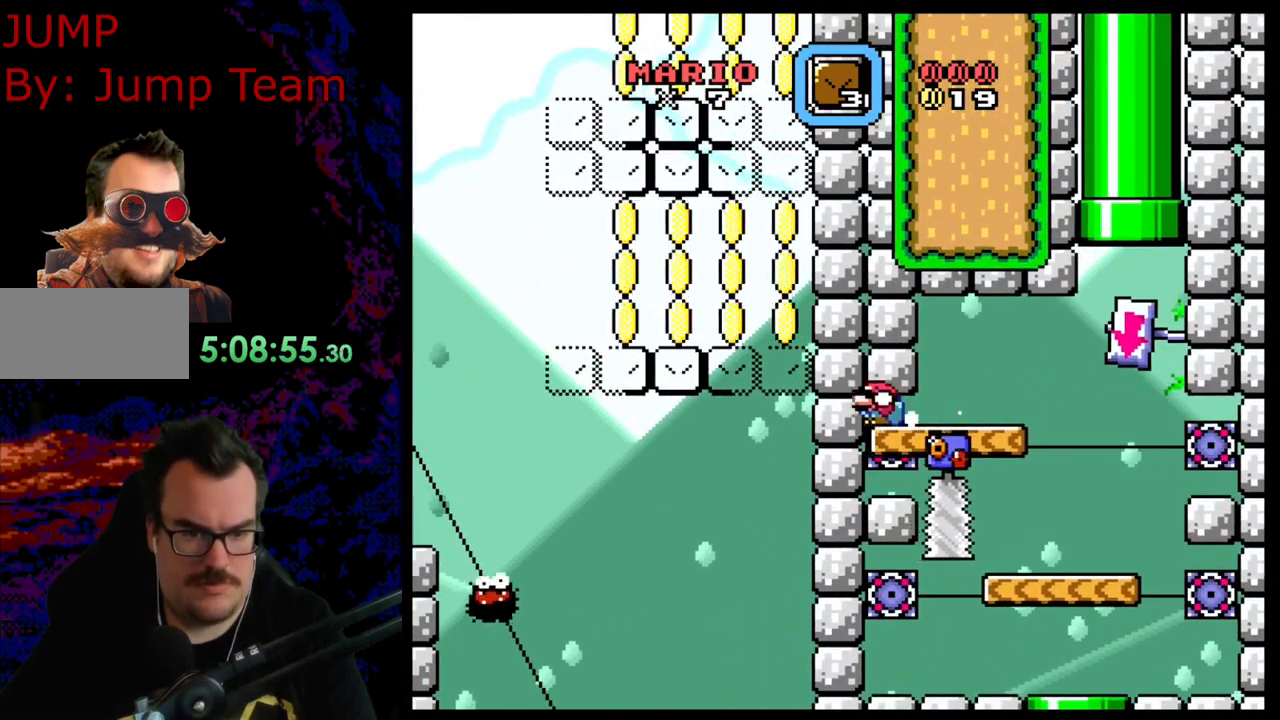
{"buttons": ["Y"], "events": [[300, "B", "up"], [417, "DPAD_DOWN", "up"]]}